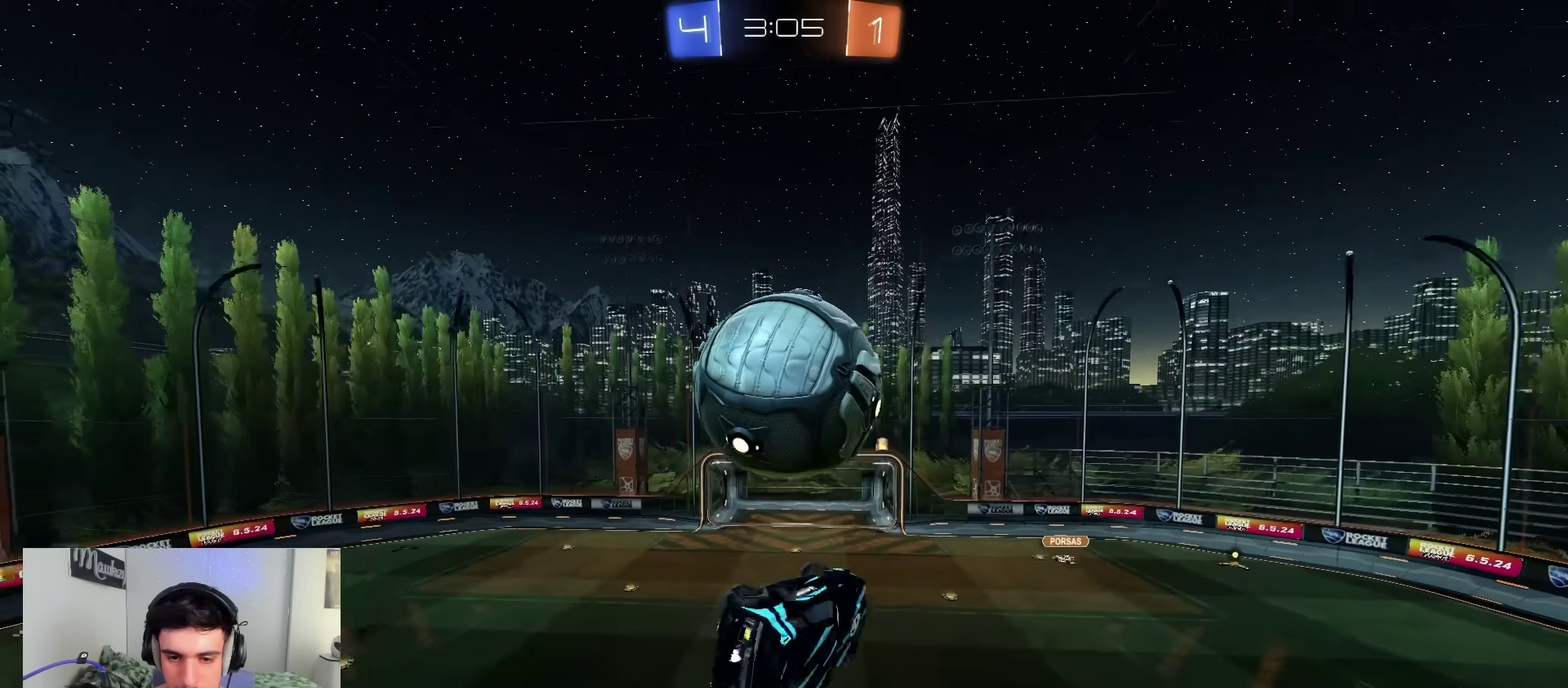
Gameplay with a controller (Xbox layout); each line is a JSON object with the inputs held at the frame after it (dt_ms = milliseconds from this image to that frame). "events" lists button and stick changes between this image and that frame as [ms after this image, input, new state], when the widget could be followed in between.
{"dt_ms": 500, "buttons": [], "left_stick": "center", "right_stick": "center", "events": [[100, "left_stick", "up-right"], [217, "left_stick", "center"], [233, "B", "down"], [317, "R1", "up"], [350, "B", "up"], [367, "left_stick", "up"], [483, "left_stick", "center"]]}
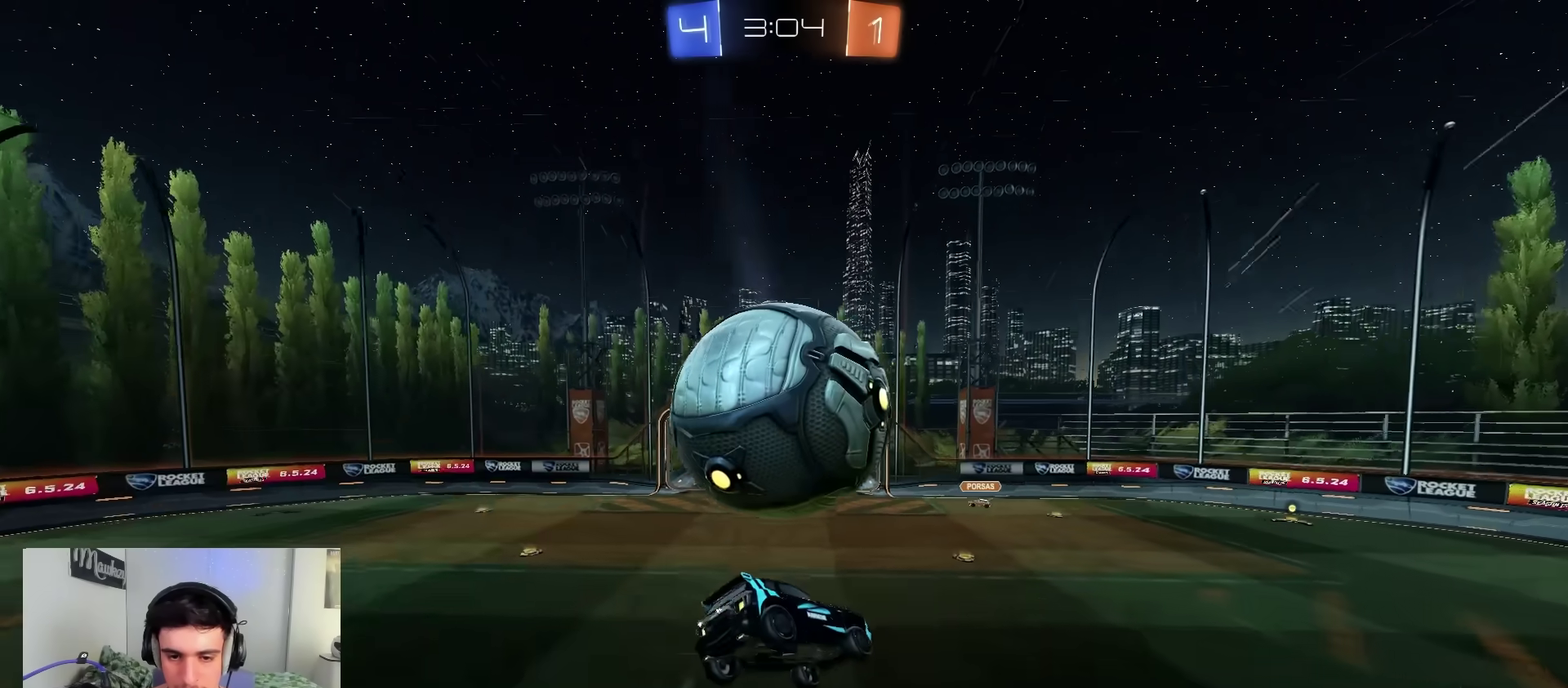
{"dt_ms": 600, "buttons": [], "left_stick": "up-right", "right_stick": "center", "events": [[33, "left_stick", "up"], [100, "L2", "down"], [217, "L2", "up"], [533, "left_stick", "up-right"]]}
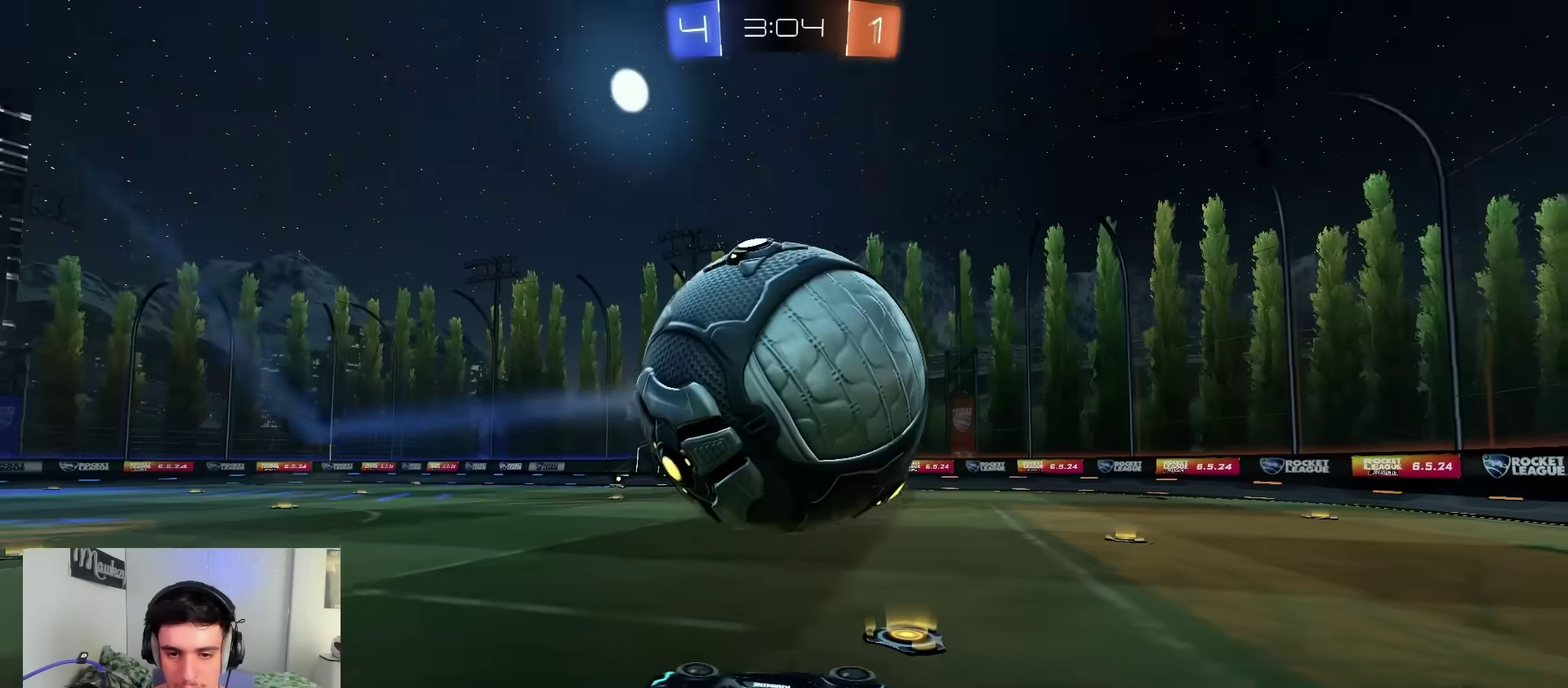
{"dt_ms": 400, "buttons": ["X", "R2"], "left_stick": "up-right", "right_stick": "center", "events": [[67, "Y", "down"], [150, "left_stick", "right"], [183, "X", "down"], [200, "Y", "up"], [217, "R2", "down"], [333, "left_stick", "up-right"]]}
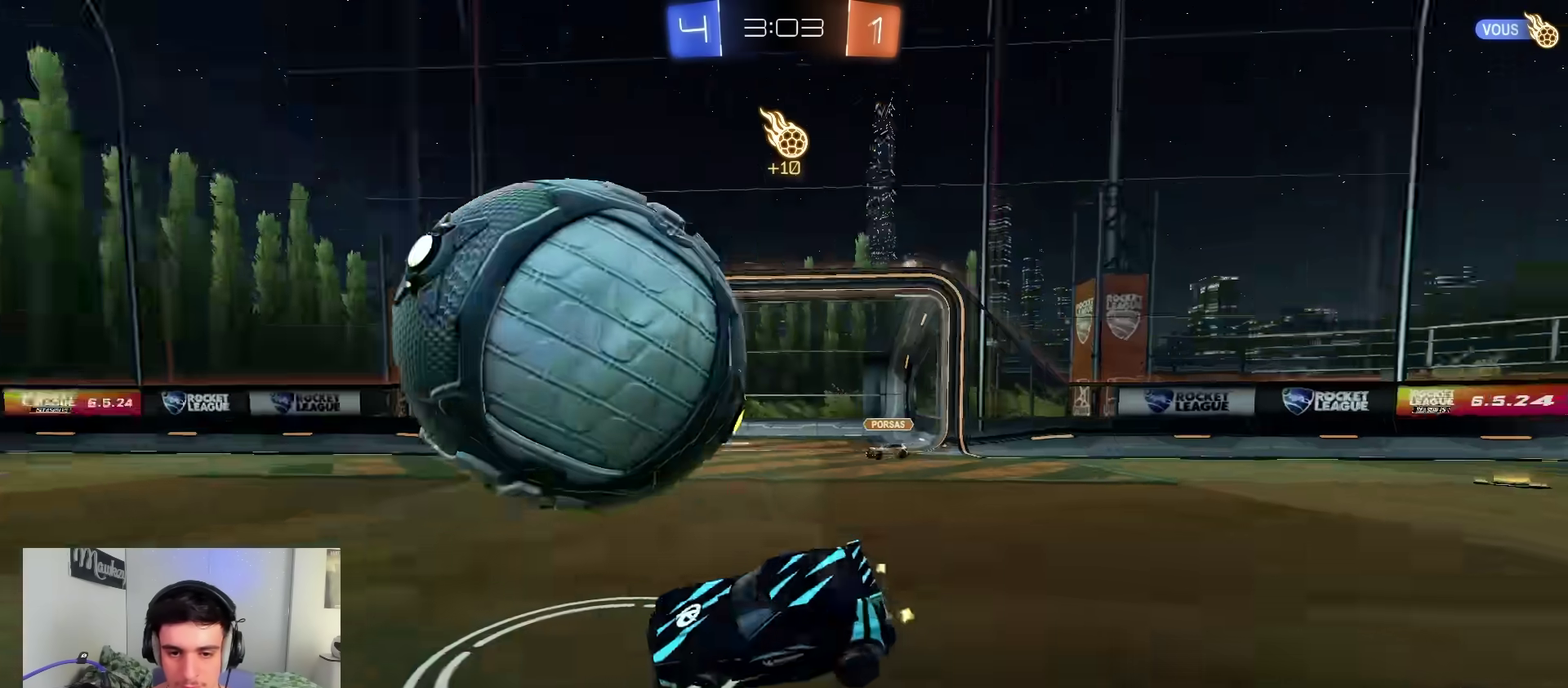
{"dt_ms": 500, "buttons": ["B", "L1", "R2"], "left_stick": "down-left", "right_stick": "center", "events": [[17, "A", "down"], [17, "B", "down"], [50, "X", "up"], [83, "A", "up"], [217, "A", "down"], [250, "X", "down"], [300, "left_stick", "down-left"], [317, "X", "up"], [350, "A", "up"], [367, "L1", "down"]]}
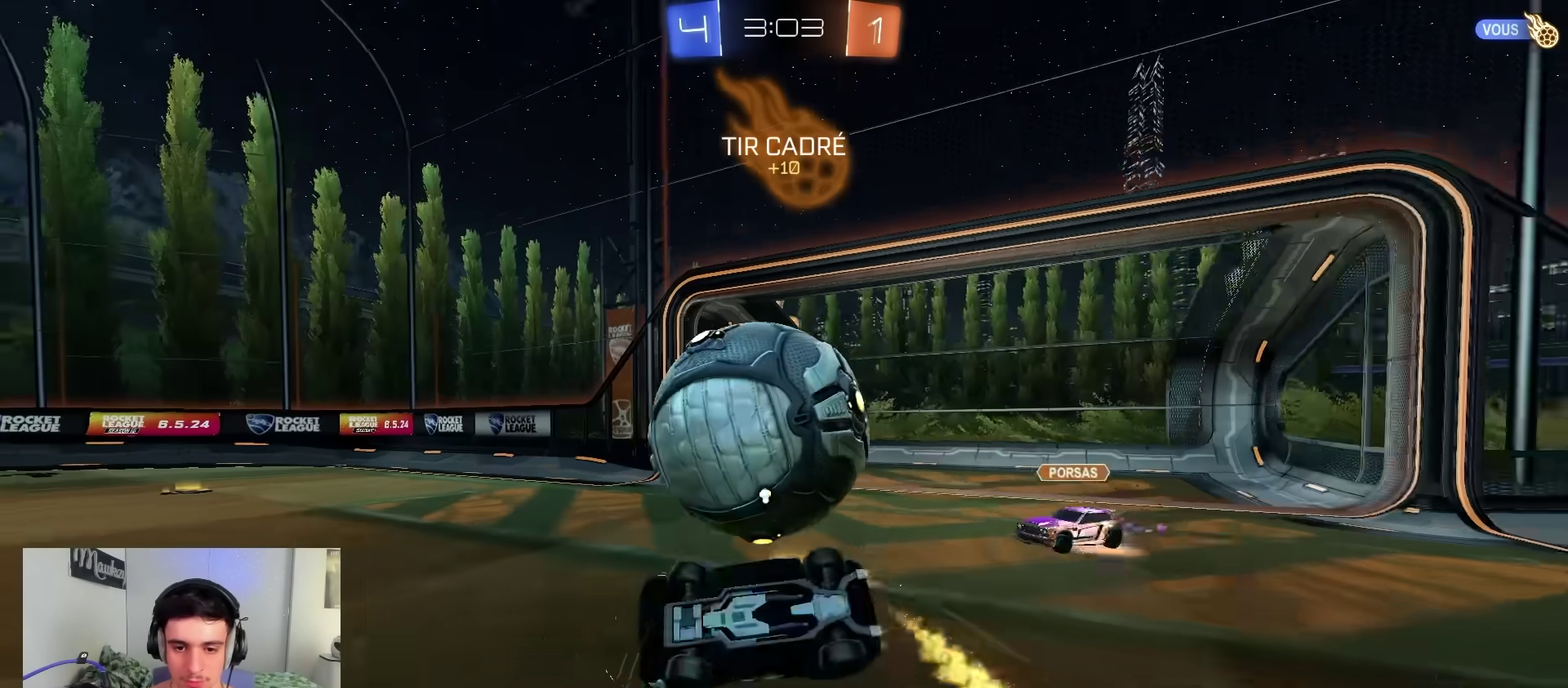
{"dt_ms": 500, "buttons": ["L1"], "left_stick": "down", "right_stick": "center", "events": [[233, "left_stick", "left"], [283, "left_stick", "up-left"], [417, "B", "up"], [417, "R2", "up"], [417, "left_stick", "down"]]}
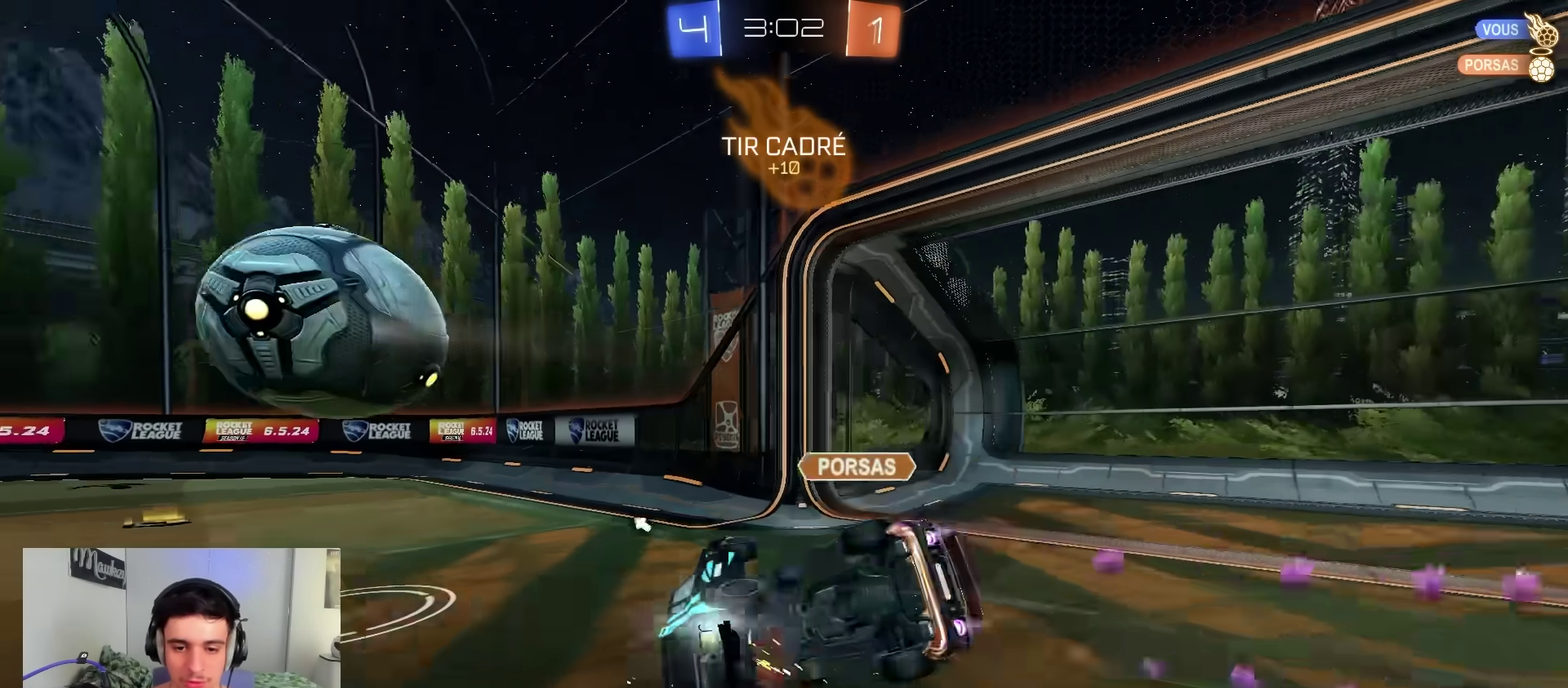
{"dt_ms": 400, "buttons": ["L1"], "left_stick": "down-left", "right_stick": "center", "events": [[200, "left_stick", "down-left"]]}
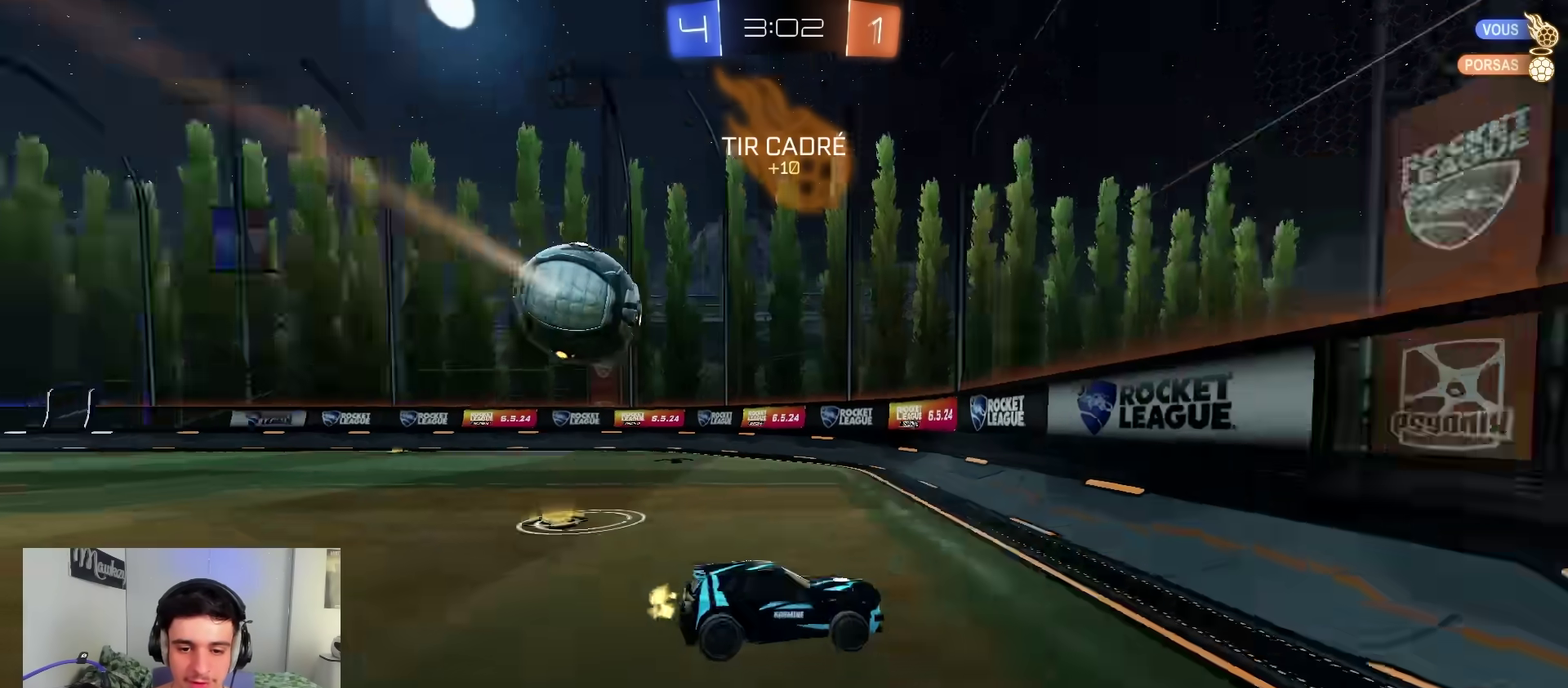
{"dt_ms": 800, "buttons": ["L2"], "left_stick": "right", "right_stick": "center", "events": [[33, "L1", "up"], [117, "R2", "down"], [167, "X", "down"], [250, "L2", "down"], [250, "X", "up"], [267, "R2", "up"], [333, "left_stick", "down-right"], [550, "left_stick", "right"]]}
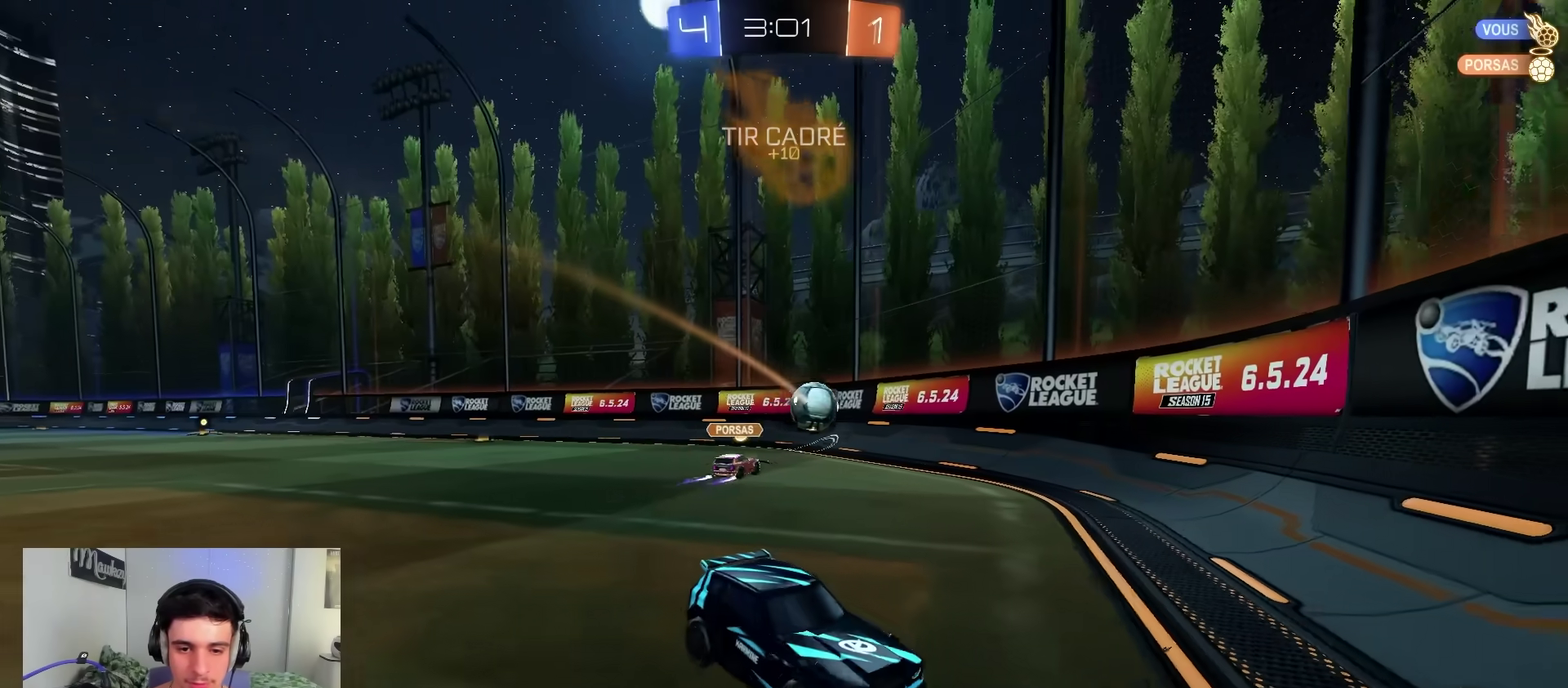
{"dt_ms": 300, "buttons": ["A", "L2"], "left_stick": "down", "right_stick": "center", "events": [[150, "left_stick", "down-right"], [267, "A", "down"], [300, "left_stick", "down"]]}
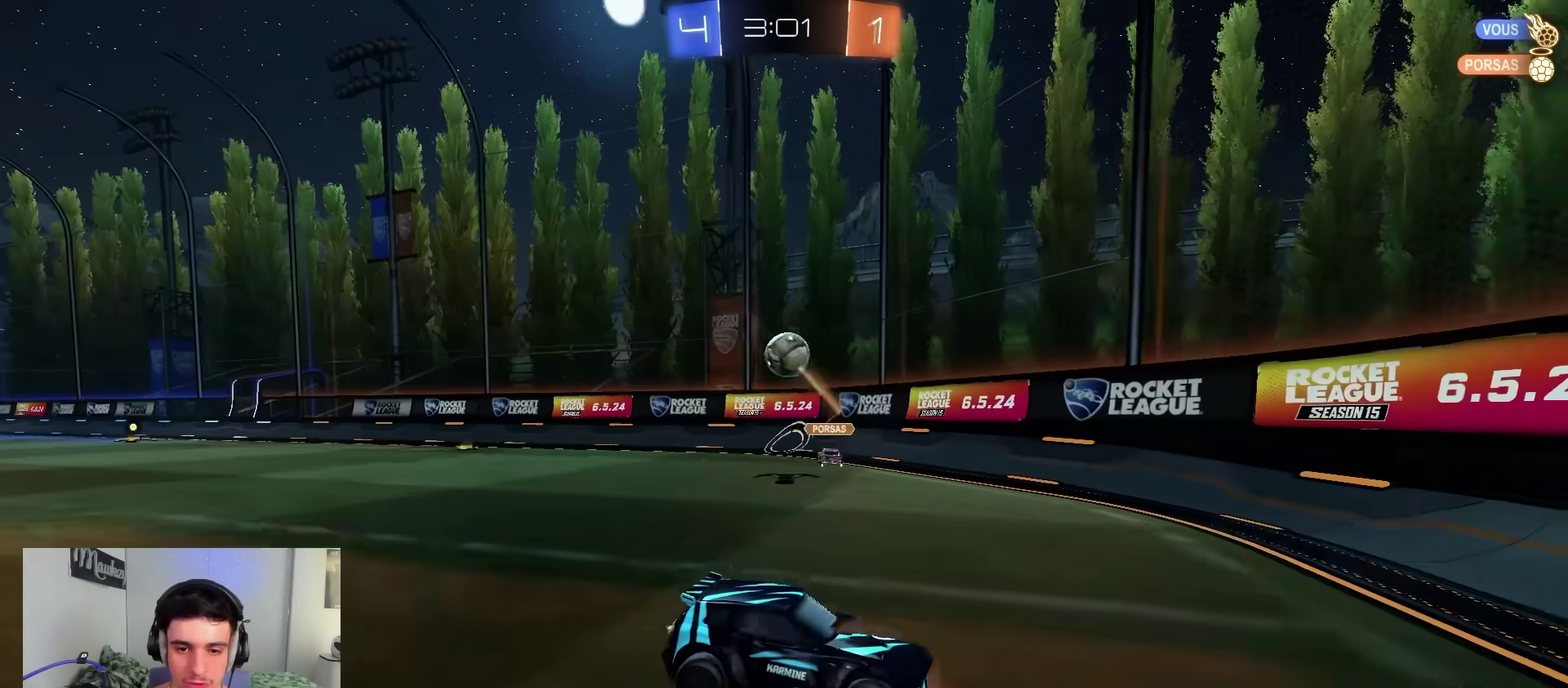
{"dt_ms": 600, "buttons": ["B", "R1"], "left_stick": "up", "right_stick": "center", "events": [[17, "A", "up"], [67, "A", "down"], [150, "A", "up"], [150, "Y", "down"], [233, "L2", "up"], [233, "Y", "up"], [317, "left_stick", "down-right"], [367, "B", "down"], [383, "R1", "down"], [383, "left_stick", "up-right"], [417, "Y", "down"], [433, "left_stick", "up"], [550, "Y", "up"]]}
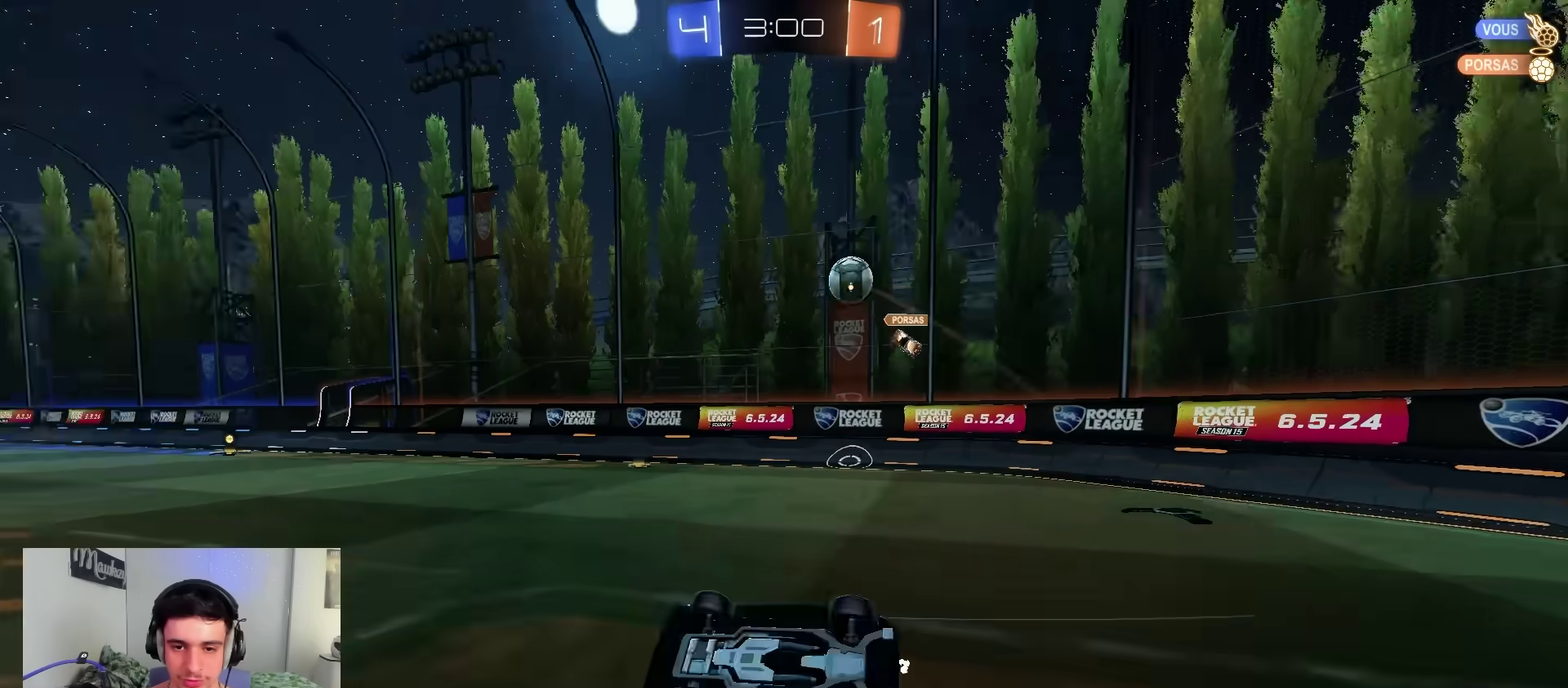
{"dt_ms": 400, "buttons": ["R2"], "left_stick": "left", "right_stick": "center", "events": [[250, "left_stick", "up-left"], [283, "B", "up"], [317, "R1", "up"], [317, "left_stick", "left"], [383, "R2", "down"]]}
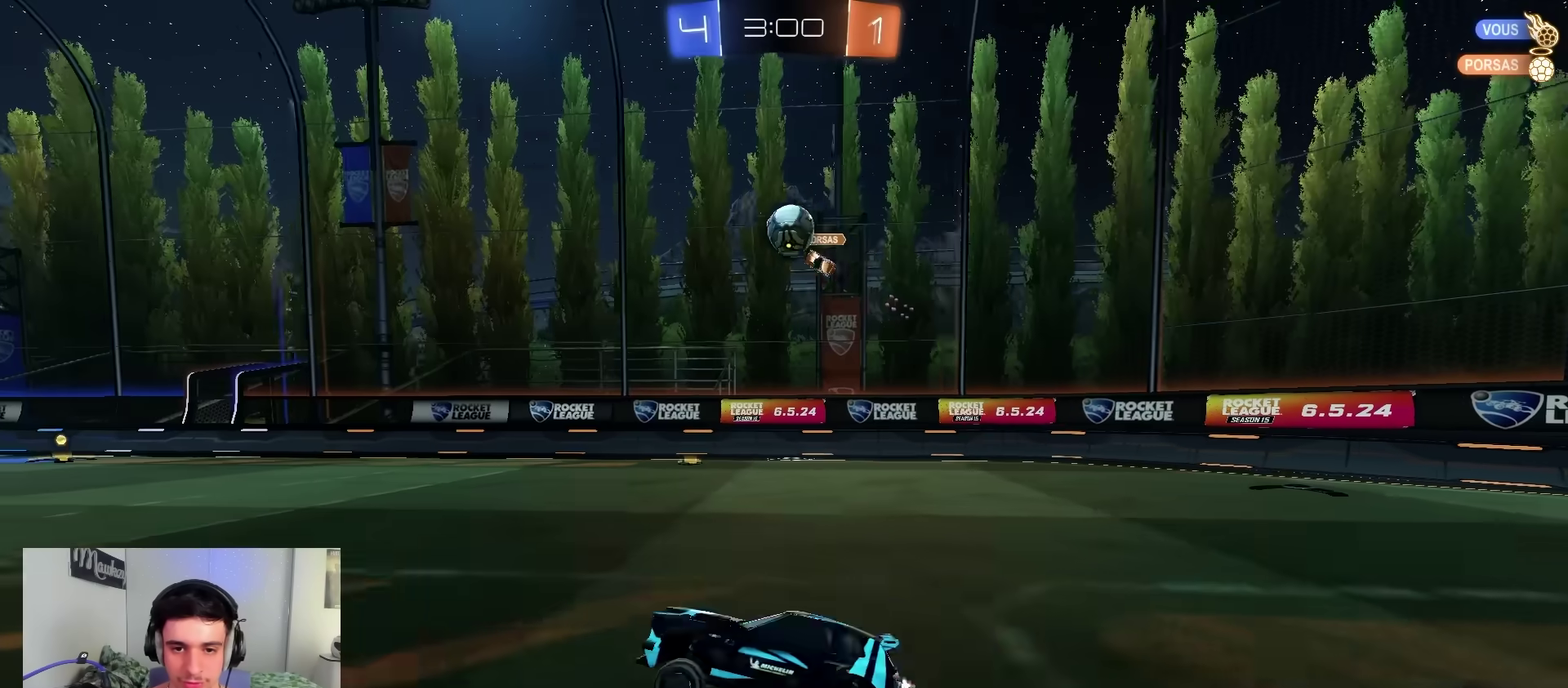
{"dt_ms": 600, "buttons": ["A", "B", "X", "Y", "R2", "L3"], "left_stick": "up-left", "right_stick": "center", "events": [[33, "Y", "down"], [50, "B", "down"], [150, "Y", "up"], [250, "B", "up"], [250, "left_stick", "center"], [333, "left_stick", "right"], [367, "B", "down"], [467, "A", "down"], [533, "left_stick", "up-left"], [550, "A", "up"], [583, "A", "down"], [600, "L3", "down"], [600, "X", "down"], [600, "Y", "down"]]}
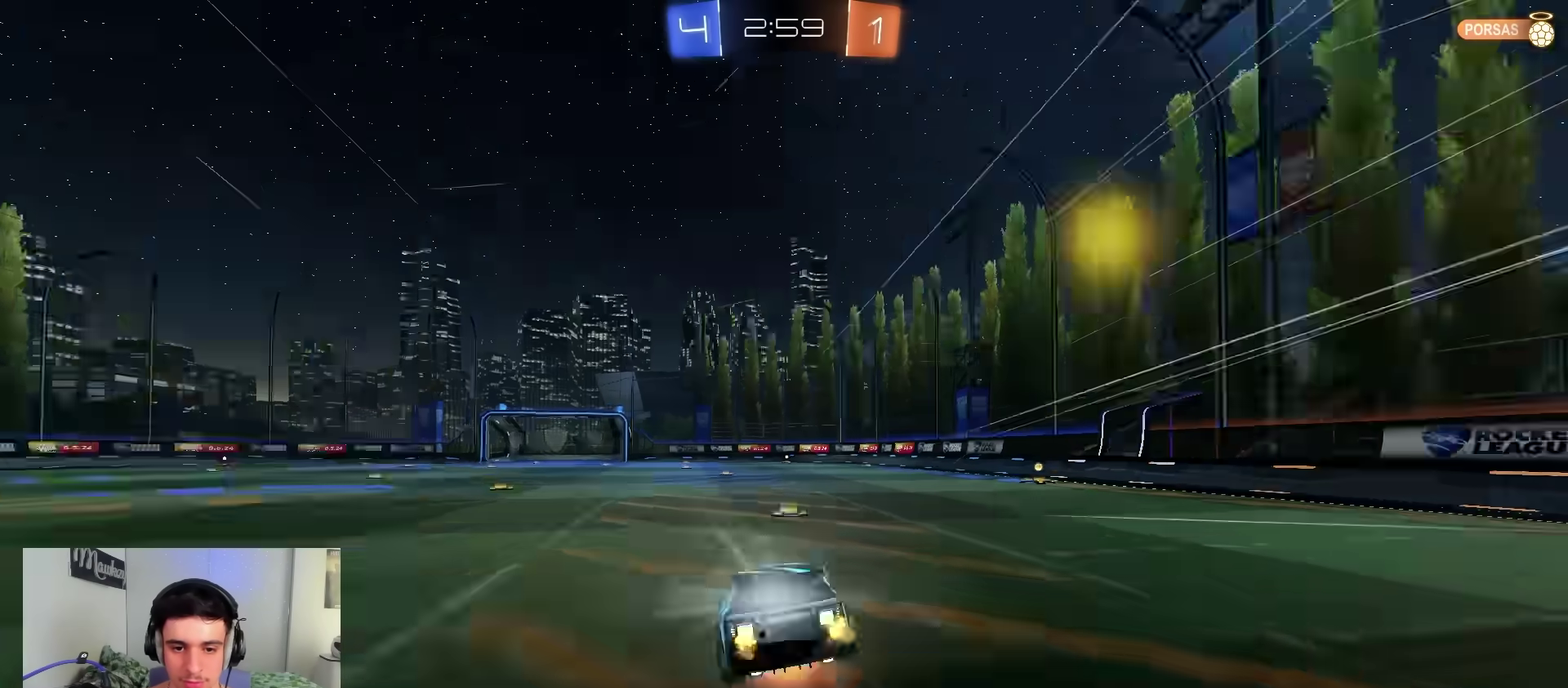
{"dt_ms": 400, "buttons": ["R1"], "left_stick": "down-left", "right_stick": "center", "events": [[33, "left_stick", "down"], [67, "L2", "down"], [83, "Y", "up"], [133, "B", "up"], [133, "X", "up"], [133, "left_stick", "down-left"], [150, "L3", "up"], [150, "R2", "up"], [200, "A", "up"], [200, "R1", "down"], [367, "L2", "up"]]}
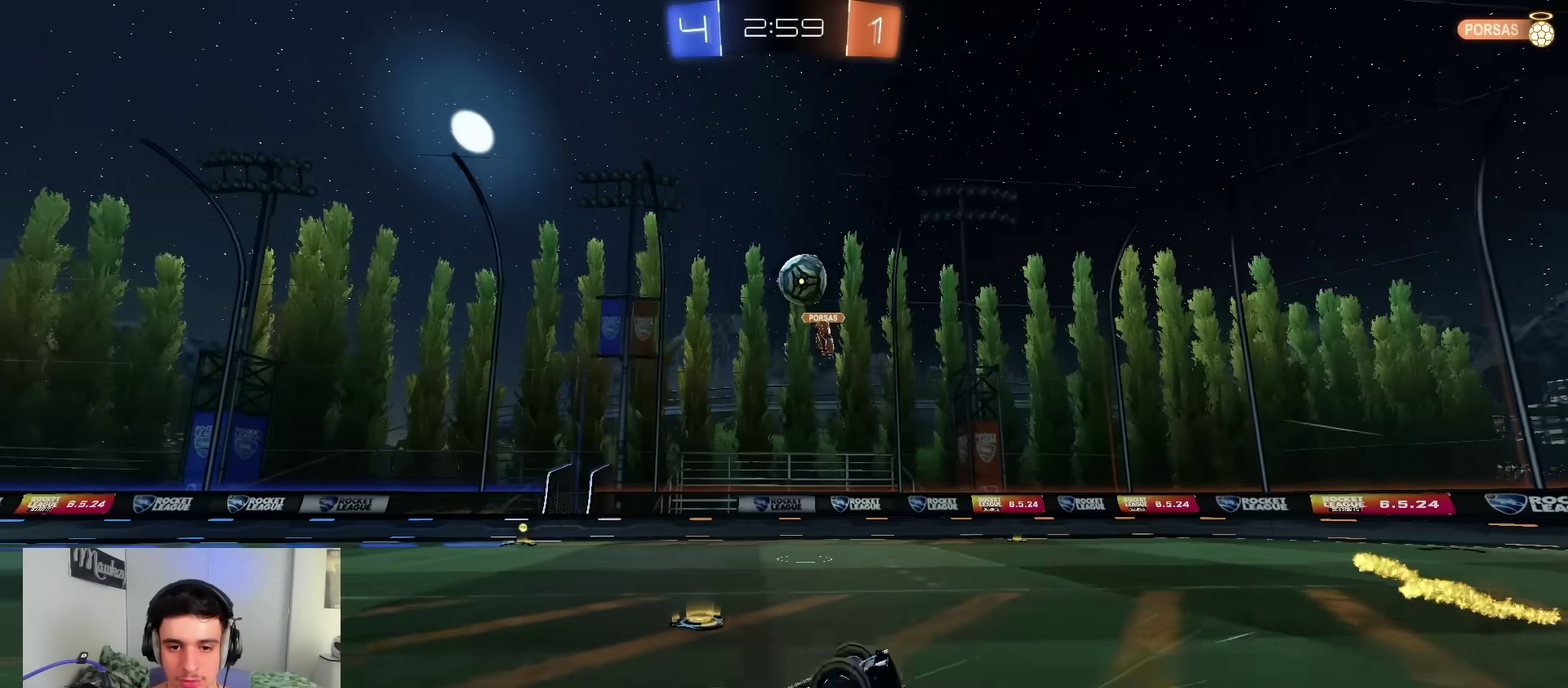
{"dt_ms": 400, "buttons": [], "left_stick": "center", "right_stick": "center", "events": [[33, "left_stick", "left"], [100, "left_stick", "down-left"], [300, "left_stick", "center"], [400, "R1", "up"]]}
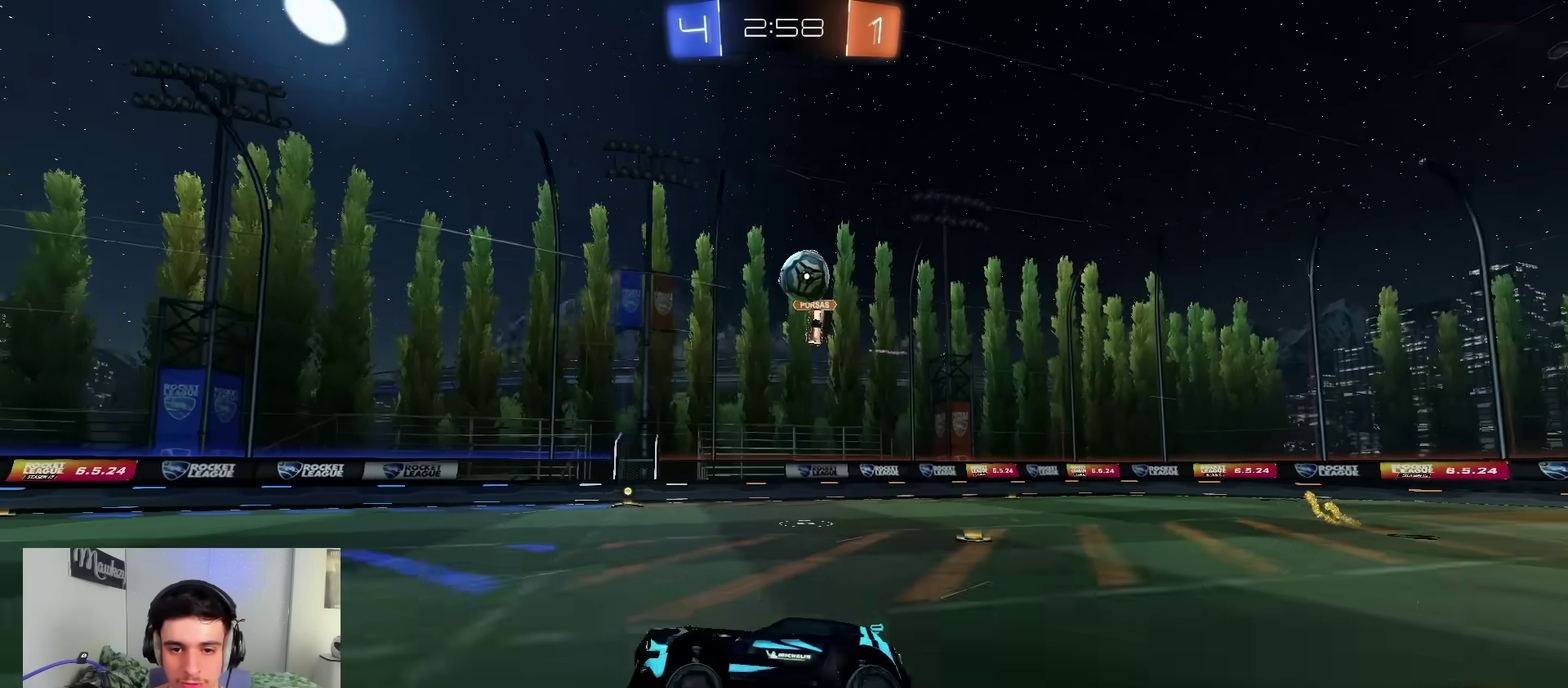
{"dt_ms": 600, "buttons": ["X", "R2"], "left_stick": "right", "right_stick": "center", "events": [[33, "left_stick", "down-left"], [183, "L2", "down"], [233, "left_stick", "center"], [283, "left_stick", "right"], [533, "L2", "up"], [550, "R2", "down"], [550, "X", "down"]]}
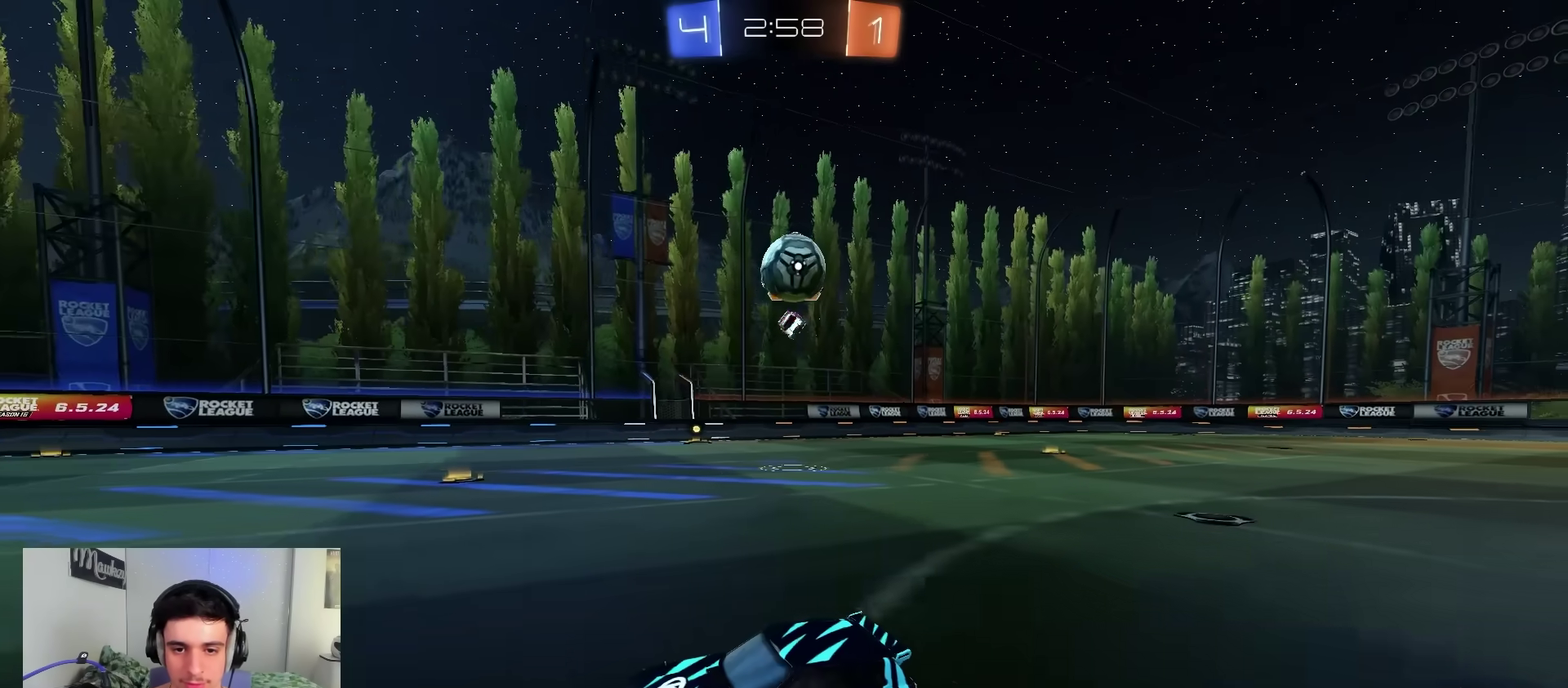
{"dt_ms": 400, "buttons": ["A", "R2"], "left_stick": "right", "right_stick": "center", "events": [[83, "X", "up"], [350, "A", "down"]]}
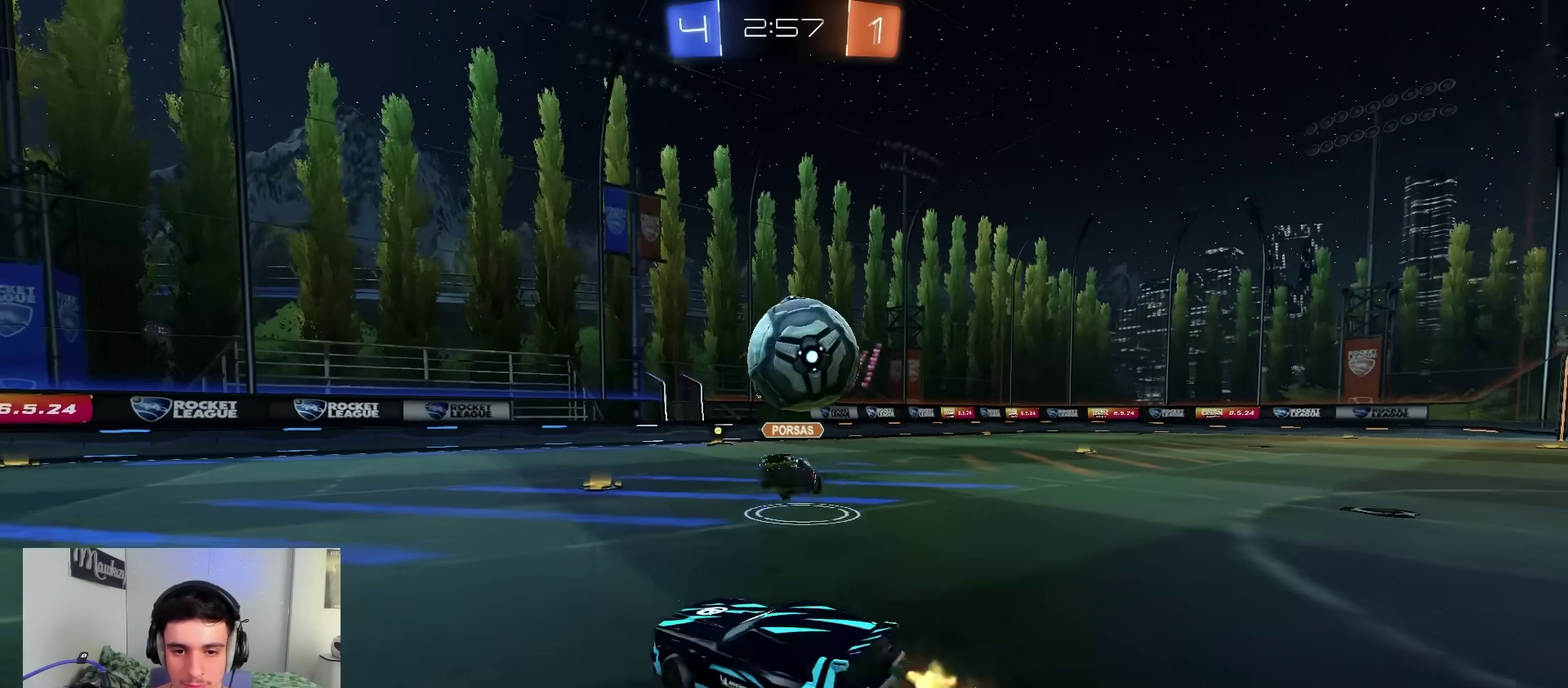
{"dt_ms": 800, "buttons": ["X", "L1"], "left_stick": "down-left", "right_stick": "center", "events": [[50, "left_stick", "up-right"], [67, "B", "down"], [100, "X", "down"], [233, "X", "up"], [233, "left_stick", "down-left"], [267, "A", "up"], [283, "B", "up"], [317, "L1", "down"], [533, "R2", "up"], [567, "left_stick", "down-right"], [667, "left_stick", "down-left"], [783, "X", "down"]]}
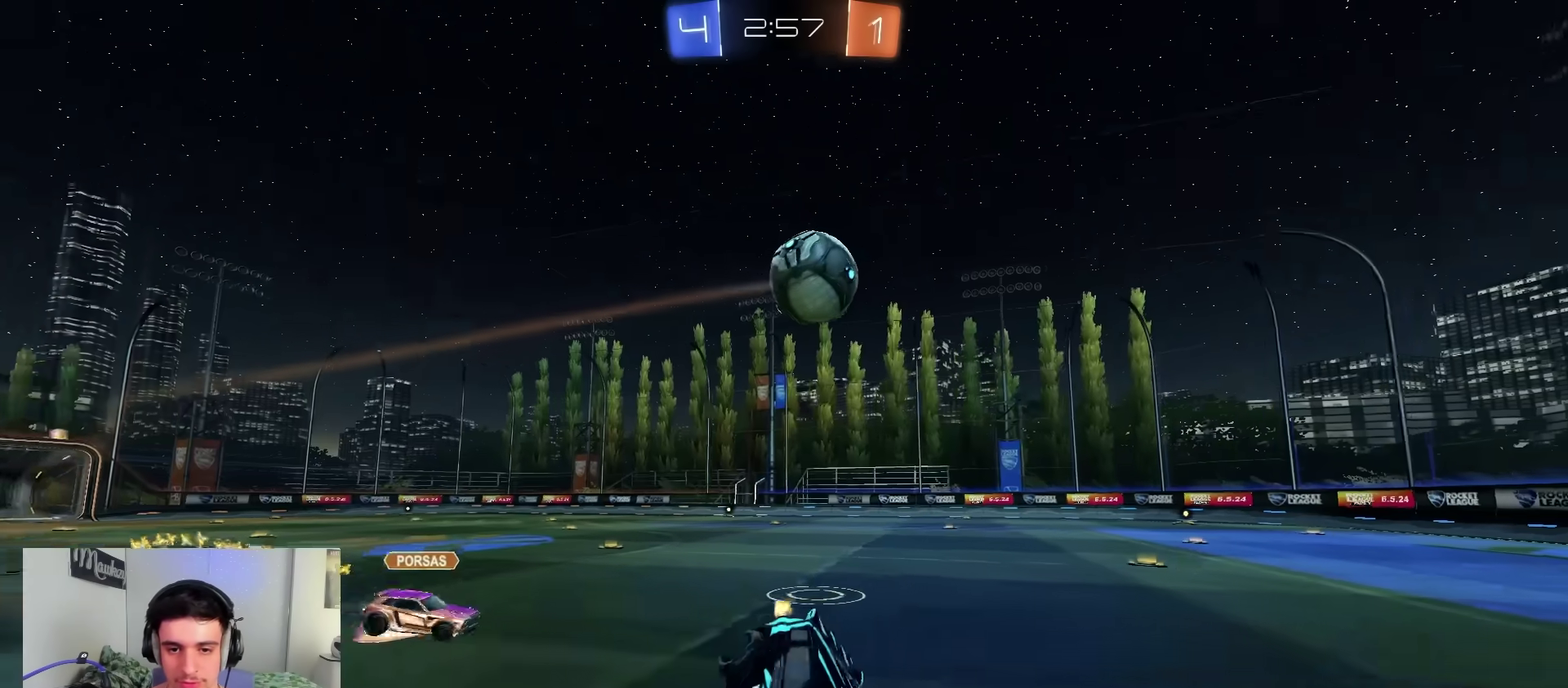
{"dt_ms": 300, "buttons": ["L2"], "left_stick": "down", "right_stick": "center", "events": [[17, "R2", "down"], [50, "L1", "up"], [50, "left_stick", "down-right"], [200, "L2", "down"], [200, "R2", "up"], [200, "X", "up"], [233, "left_stick", "down-left"], [300, "left_stick", "down"]]}